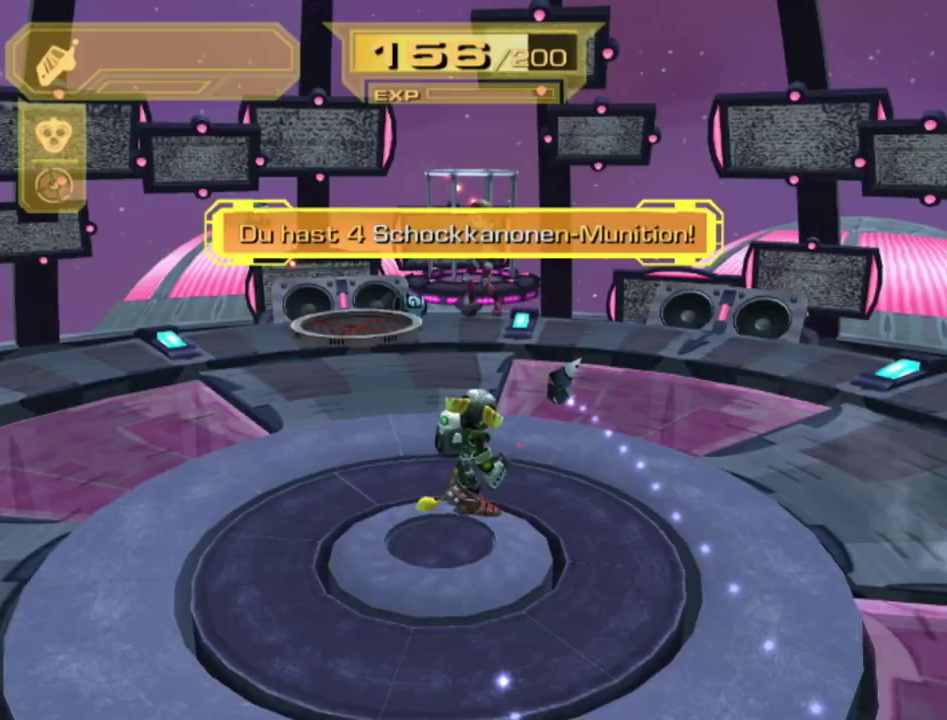
Gameplay with a controller (PlayStation layout); each line is a JSON object with the inputs held at the frame after it. "events" lists button and stick changes between this image and that frame as [ms after this image, input, new state], when the widget could be followed in between. This overlay highlights the sticks when they move; stick clicks (L3) are not distinguishable. Not read: L3 R3.
{"buttons": [], "left_stick": "center", "right_stick": "center", "events": [[33, "TRIANGLE", "up"]]}
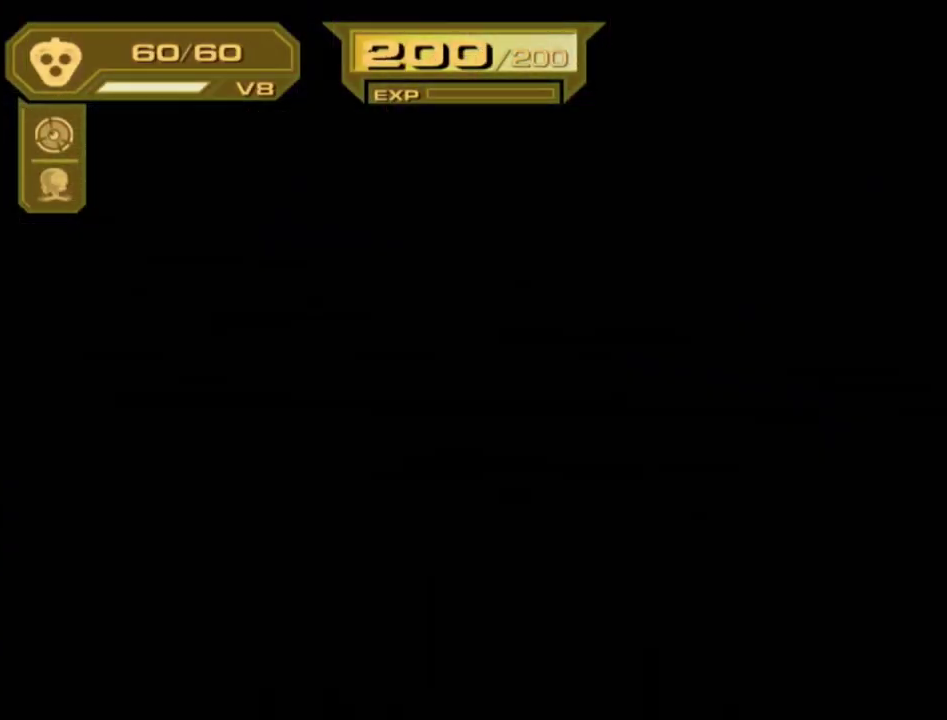
{"buttons": [], "left_stick": "center", "right_stick": "center", "events": []}
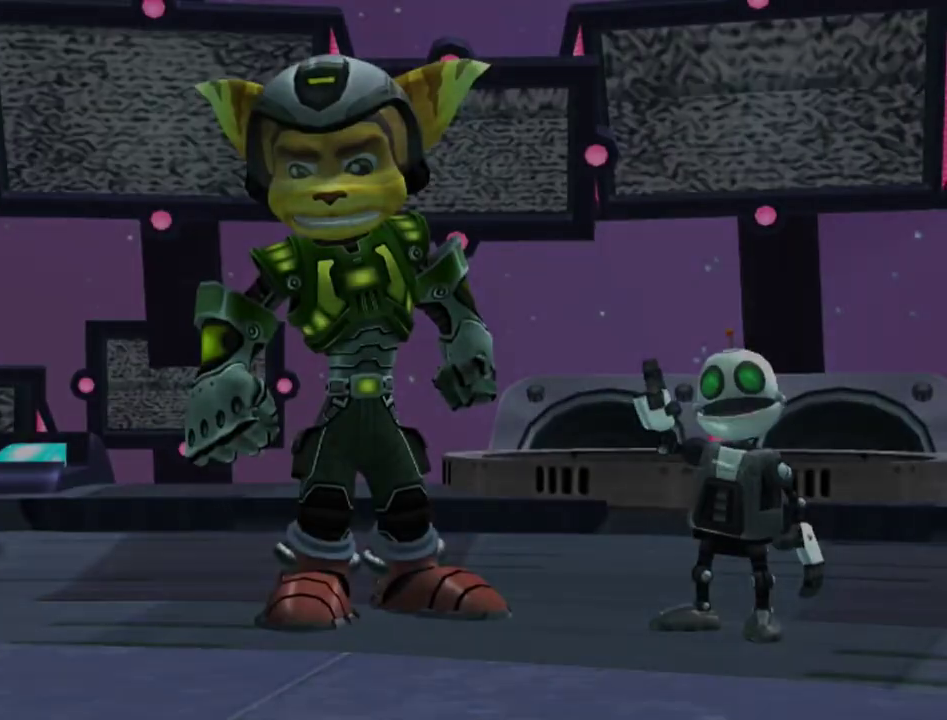
{"buttons": ["L2"], "left_stick": "up", "right_stick": "center", "events": [[50, "L2", "down"], [50, "left_stick", "up"]]}
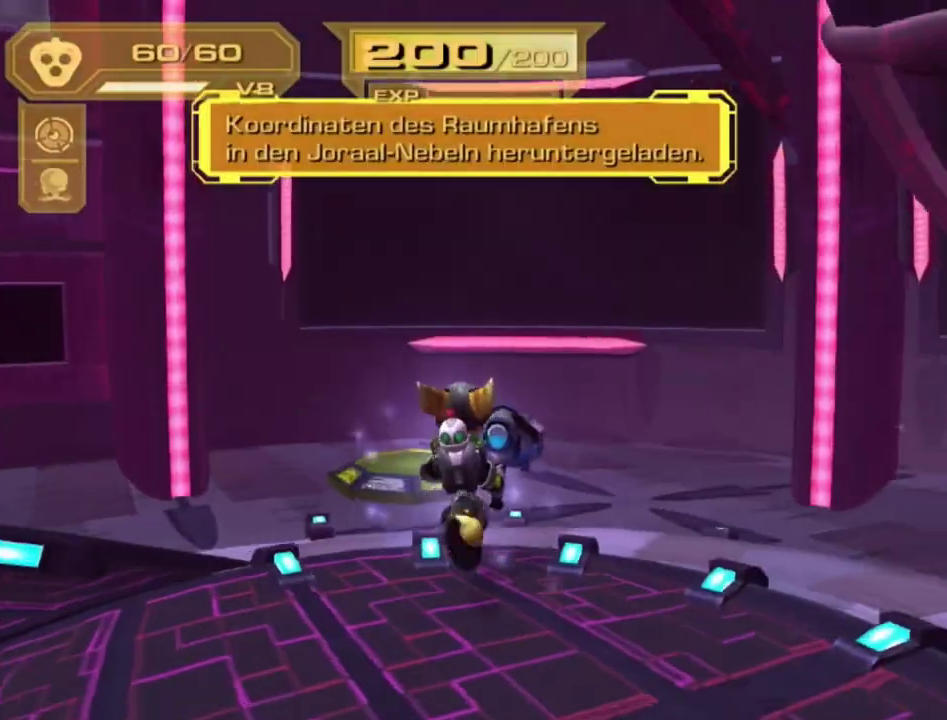
{"buttons": ["L2"], "left_stick": "up", "right_stick": "center", "events": []}
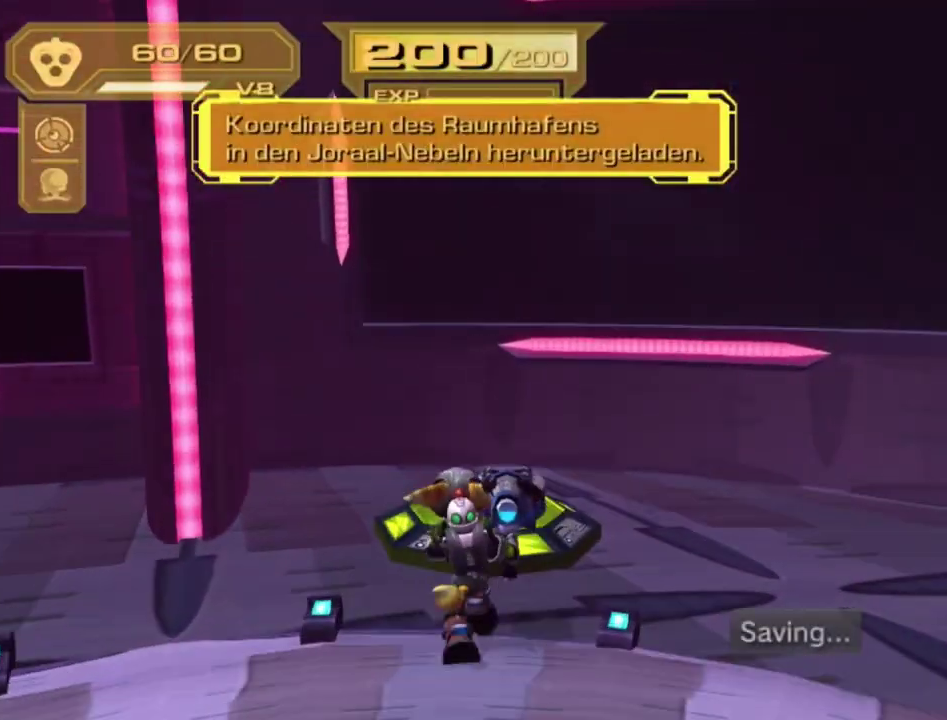
{"buttons": ["L2"], "left_stick": "center", "right_stick": "center", "events": [[383, "TRIANGLE", "down"], [417, "left_stick", "center"], [467, "TRIANGLE", "up"]]}
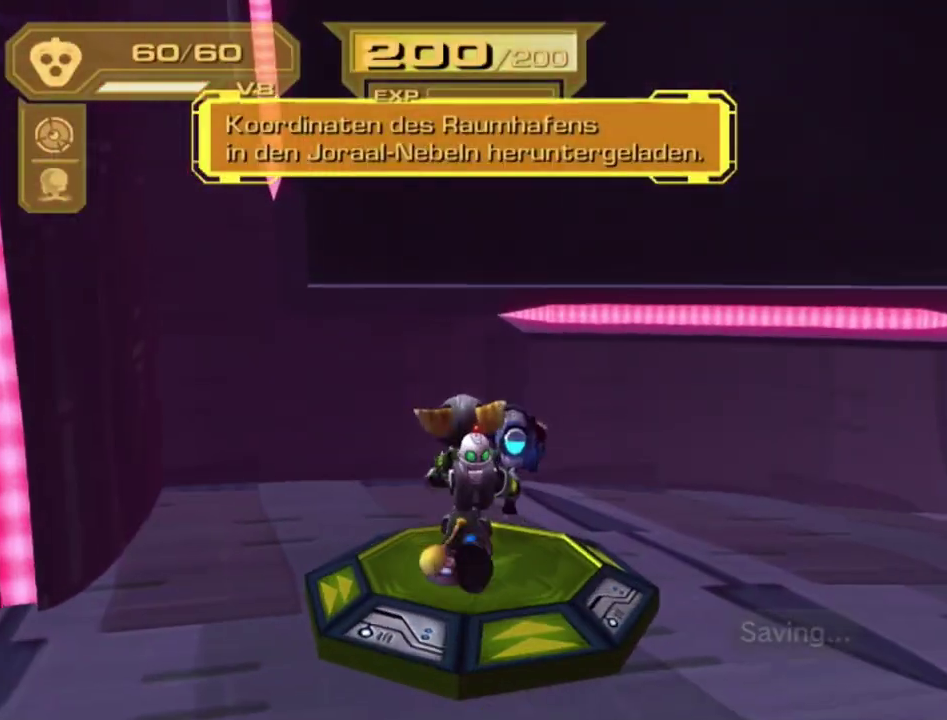
{"buttons": ["TRIANGLE"], "left_stick": "center", "right_stick": "center", "events": [[50, "TRIANGLE", "down"], [100, "TRIANGLE", "up"], [167, "TRIANGLE", "down"], [167, "left_stick", "up"], [217, "left_stick", "center"], [233, "TRIANGLE", "up"], [300, "TRIANGLE", "down"], [383, "TRIANGLE", "up"], [433, "TRIANGLE", "down"], [467, "L2", "up"]]}
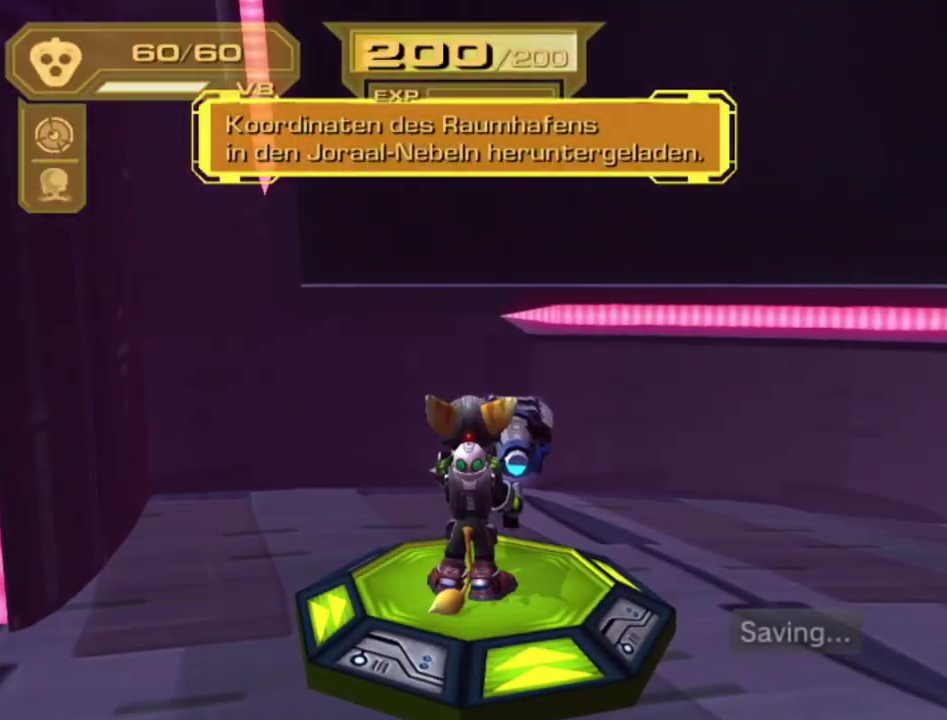
{"buttons": [], "left_stick": "center", "right_stick": "center", "events": [[17, "TRIANGLE", "up"], [83, "TRIANGLE", "down"], [167, "TRIANGLE", "up"], [217, "TRIANGLE", "down"], [283, "TRIANGLE", "up"], [367, "TRIANGLE", "down"], [417, "TRIANGLE", "up"]]}
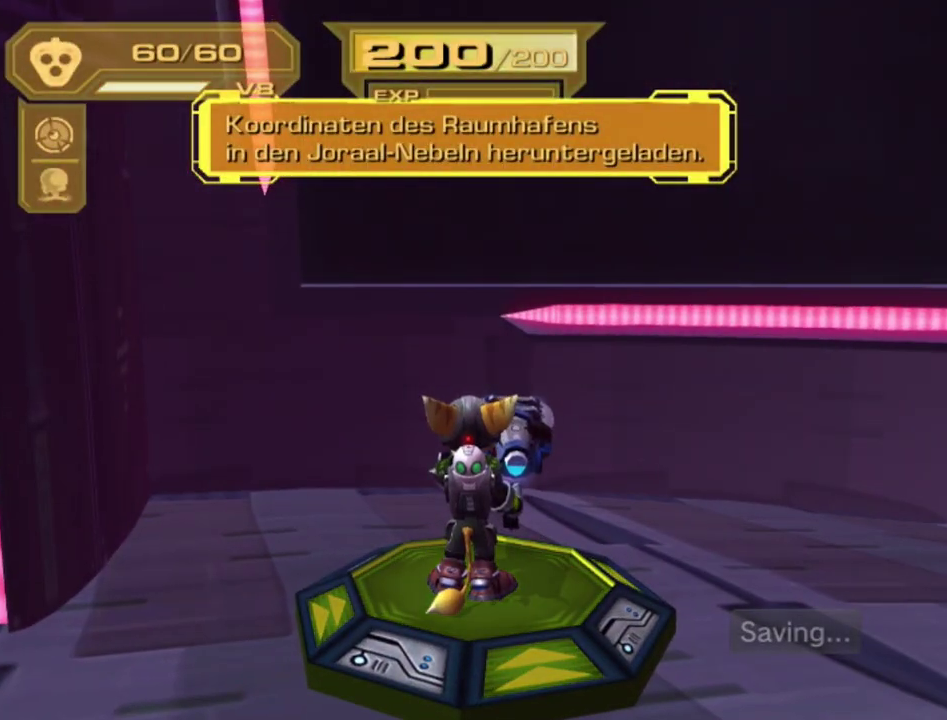
{"buttons": [], "left_stick": "center", "right_stick": "center", "events": [[17, "TRIANGLE", "down"], [67, "TRIANGLE", "up"], [150, "TRIANGLE", "down"], [217, "TRIANGLE", "up"], [267, "TRIANGLE", "down"], [333, "TRIANGLE", "up"], [417, "TRIANGLE", "down"], [467, "TRIANGLE", "up"]]}
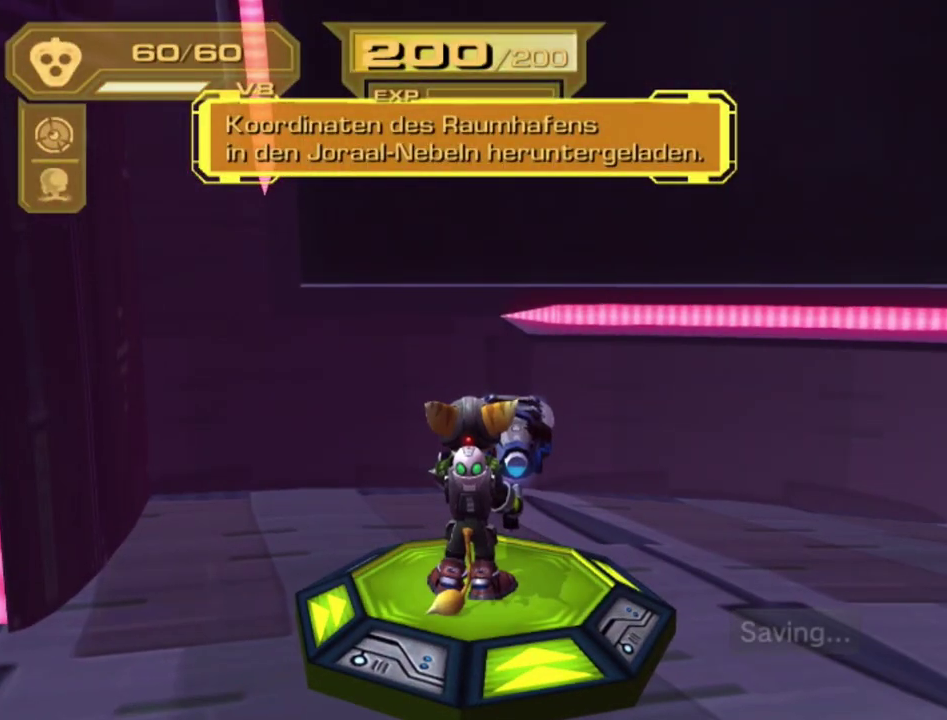
{"buttons": ["TRIANGLE"], "left_stick": "center", "right_stick": "center", "events": [[167, "TRIANGLE", "down"], [217, "TRIANGLE", "up"], [300, "TRIANGLE", "down"], [350, "TRIANGLE", "up"], [433, "TRIANGLE", "down"]]}
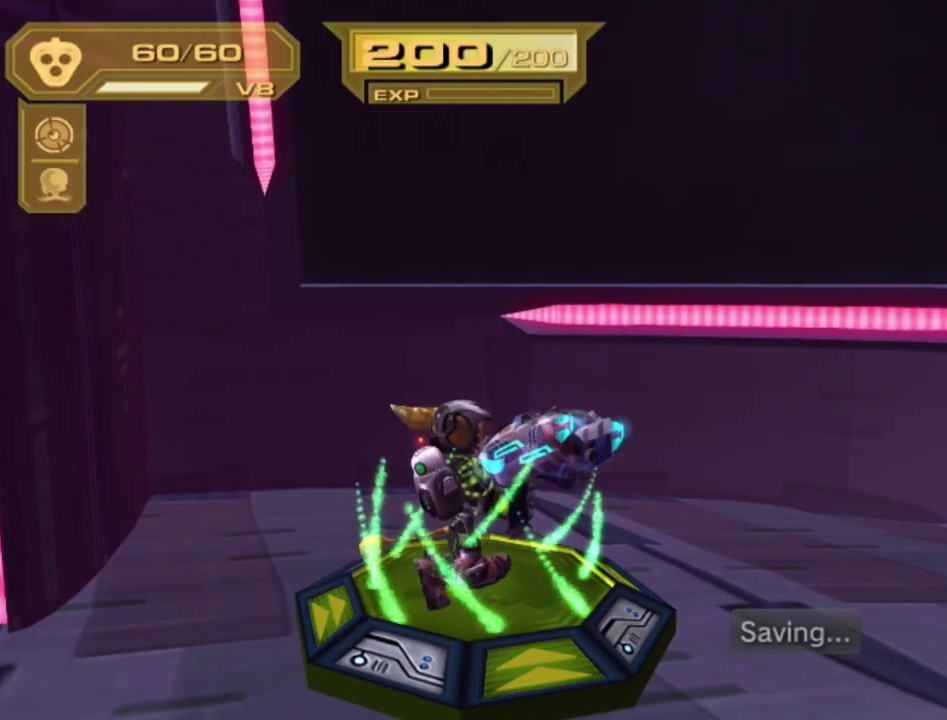
{"buttons": [], "left_stick": "up", "right_stick": "center", "events": [[17, "TRIANGLE", "up"], [167, "R1", "down"], [167, "left_stick", "up"], [217, "R1", "up"], [300, "R1", "down"], [350, "R1", "up"], [417, "R1", "down"], [483, "R1", "up"]]}
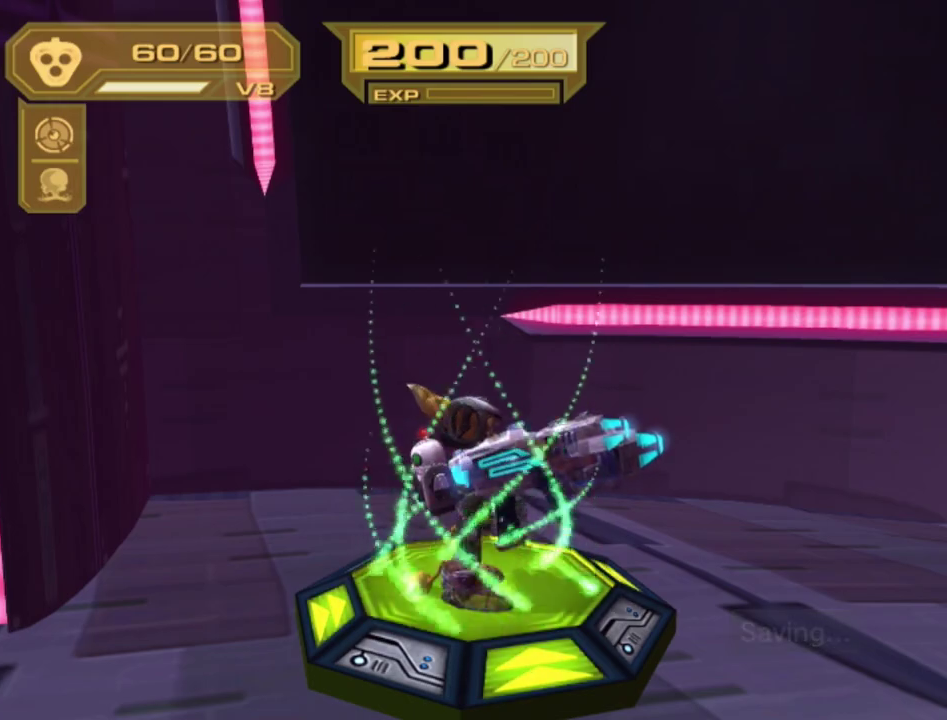
{"buttons": [], "left_stick": "up", "right_stick": "center", "events": [[33, "R1", "down"], [100, "R1", "up"], [167, "R1", "down"], [233, "R1", "up"], [417, "R1", "down"], [483, "R1", "up"]]}
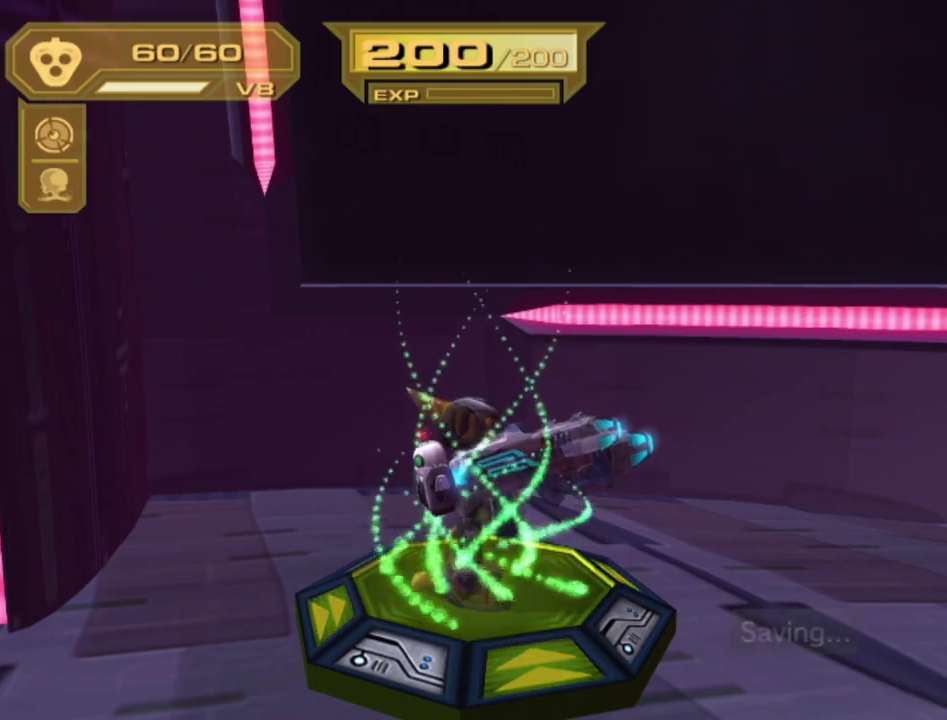
{"buttons": [], "left_stick": "up", "right_stick": "center", "events": [[50, "R1", "down"], [100, "R1", "up"], [183, "R1", "down"], [267, "R1", "up"], [333, "R1", "down"], [383, "R1", "up"]]}
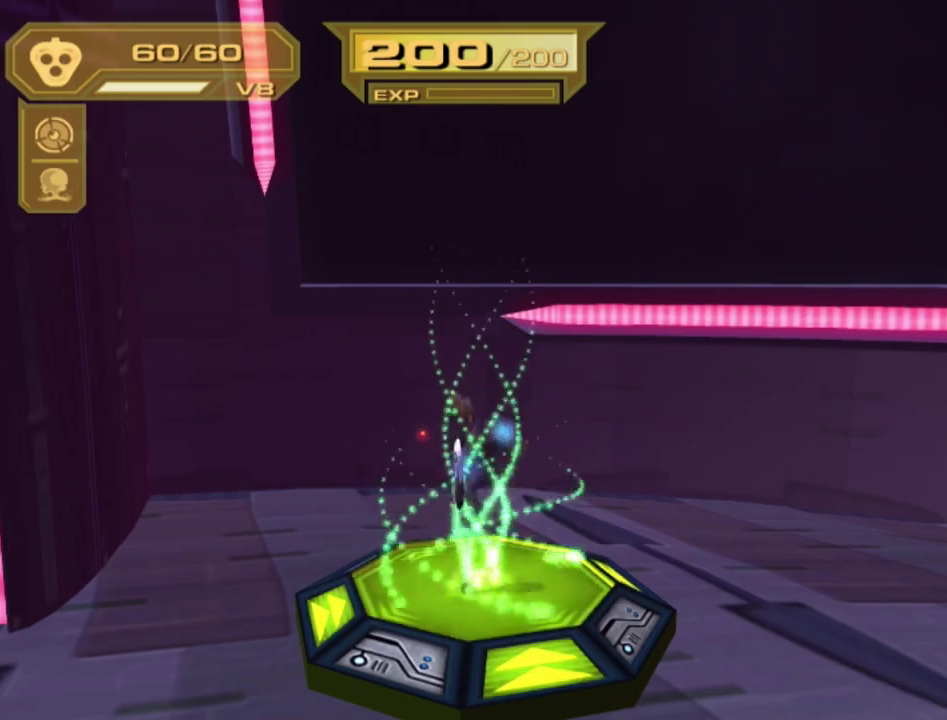
{"buttons": [], "left_stick": "up", "right_stick": "center", "events": [[50, "R1", "down"], [133, "R1", "up"], [183, "R1", "down"], [233, "R1", "up"], [317, "R1", "down"], [483, "R1", "up"]]}
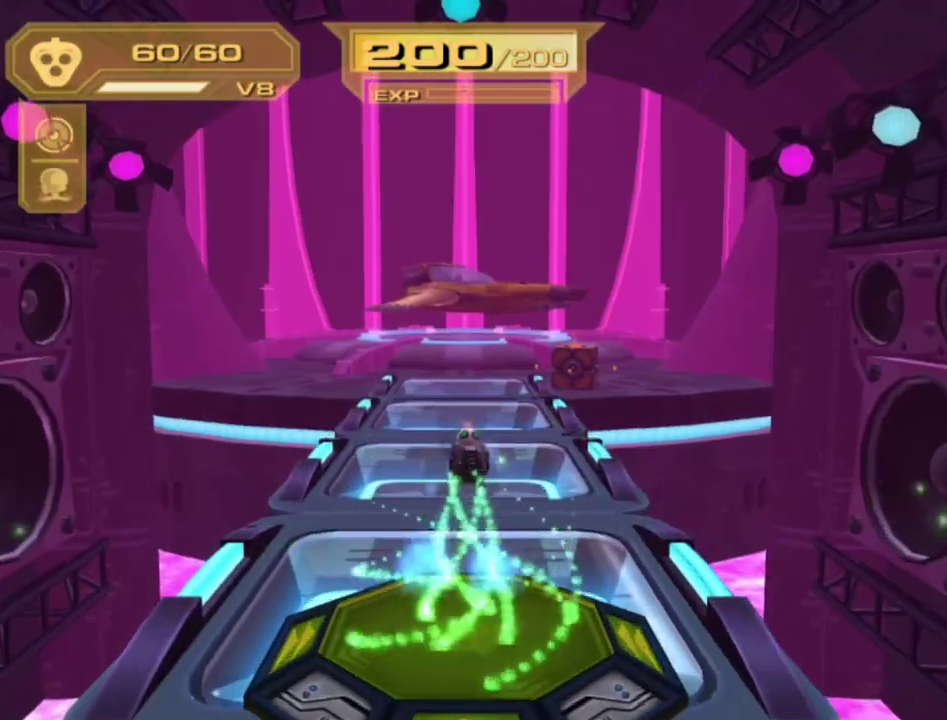
{"buttons": [], "left_stick": "center", "right_stick": "center", "events": [[167, "TRIANGLE", "down"], [183, "left_stick", "center"], [350, "left_stick", "up-right"], [417, "TRIANGLE", "up"], [417, "left_stick", "center"]]}
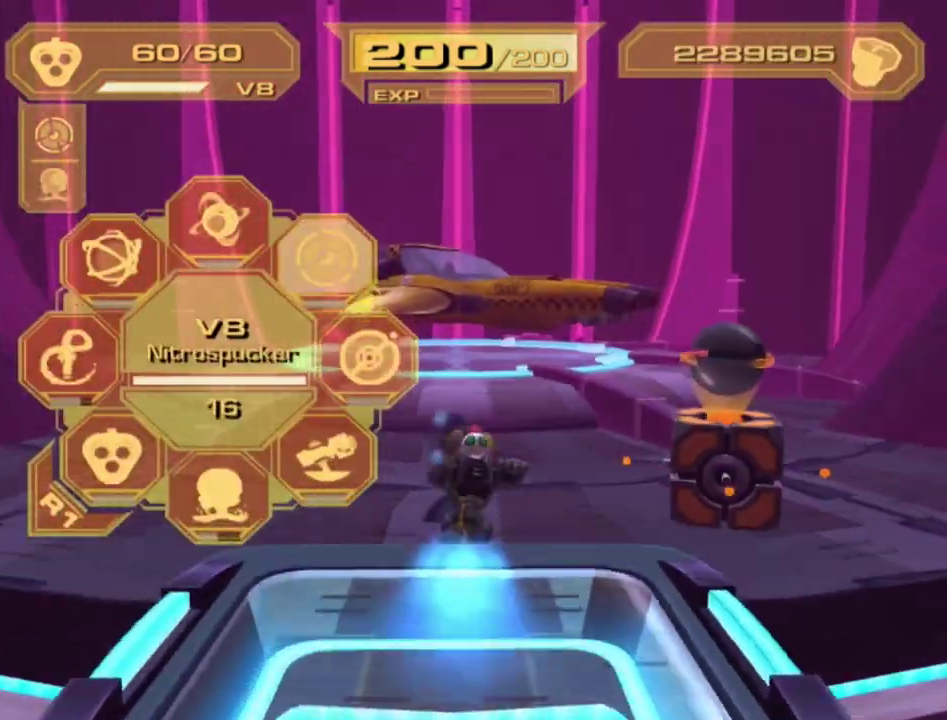
{"buttons": ["TRIANGLE"], "left_stick": "center", "right_stick": "center", "events": [[417, "TRIANGLE", "down"]]}
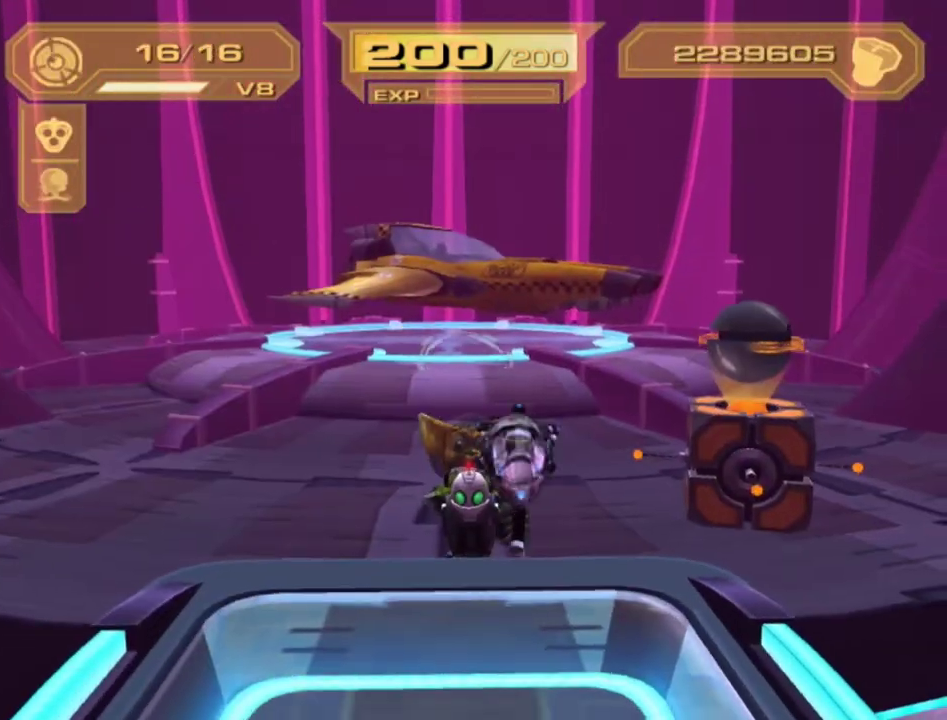
{"buttons": ["L2"], "left_stick": "up", "right_stick": "center", "events": [[50, "left_stick", "down-right"], [117, "left_stick", "center"], [167, "TRIANGLE", "up"], [333, "L2", "down"], [333, "left_stick", "up"]]}
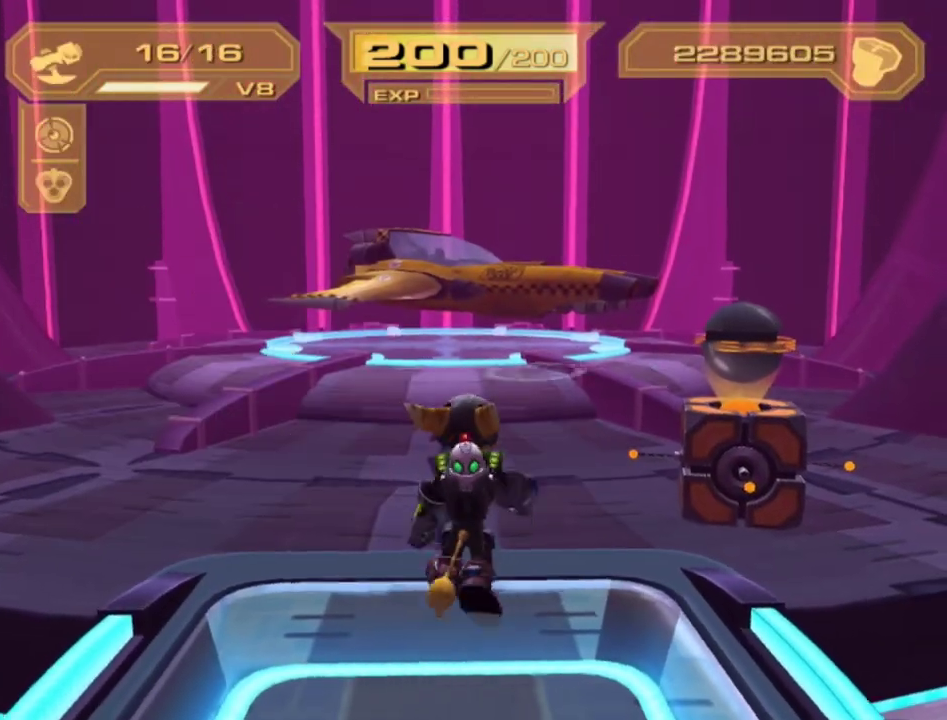
{"buttons": ["R1"], "left_stick": "up", "right_stick": "center", "events": [[17, "R1", "down"], [83, "R1", "up"], [133, "R1", "down"], [217, "L2", "up"]]}
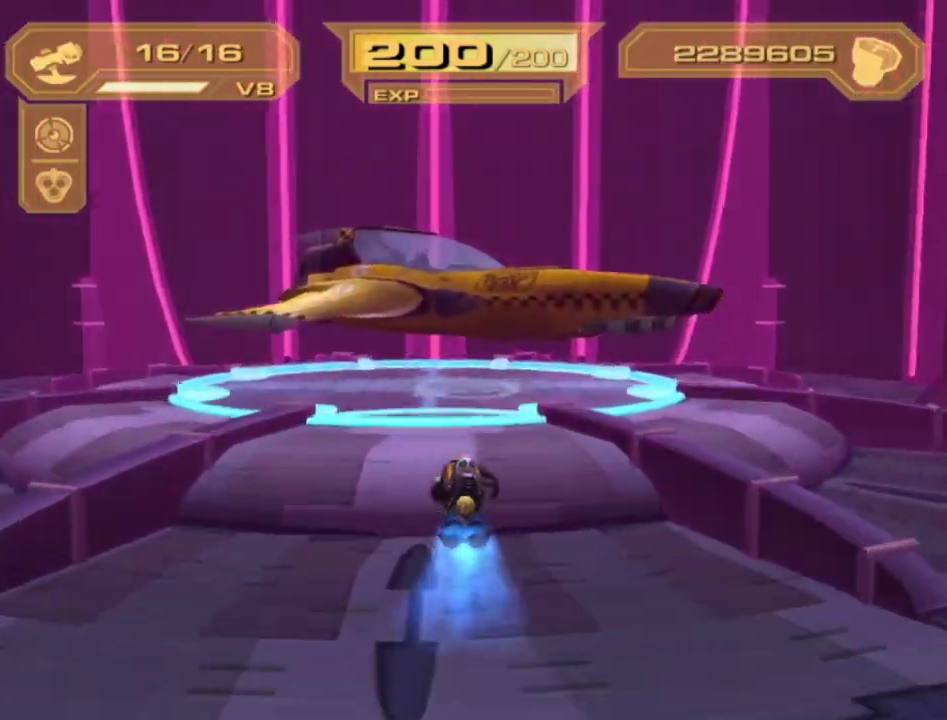
{"buttons": ["CROSS"], "left_stick": "center", "right_stick": "center", "events": [[133, "left_stick", "center"], [167, "TRIANGLE", "down"], [350, "R1", "up"], [350, "TRIANGLE", "up"], [367, "CROSS", "down"], [433, "CROSS", "up"], [483, "CROSS", "down"]]}
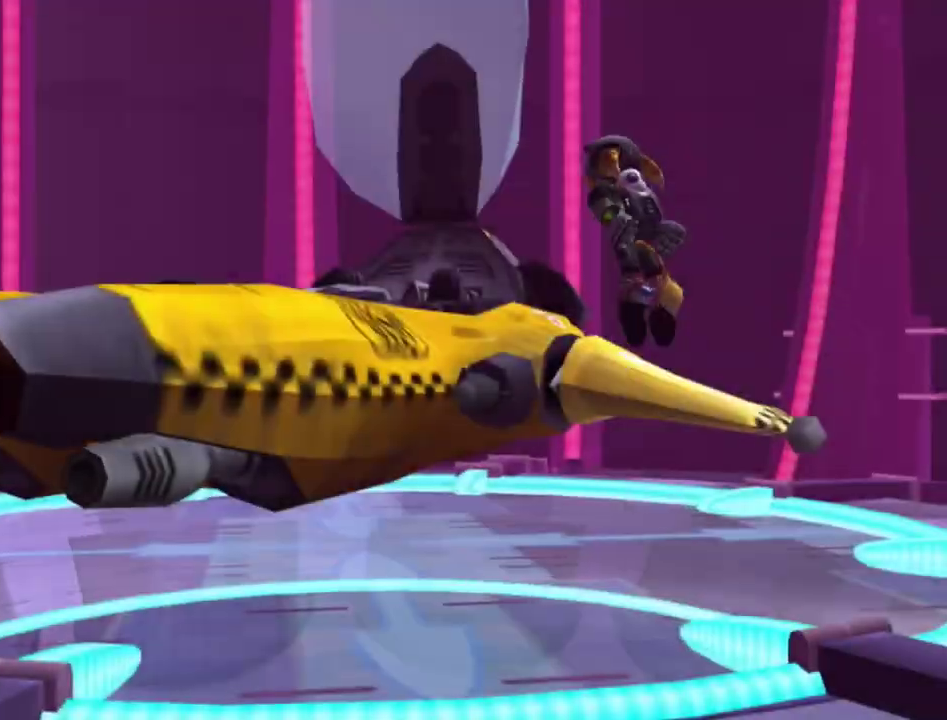
{"buttons": [], "left_stick": "center", "right_stick": "center", "events": [[83, "CROSS", "up"], [133, "CROSS", "down"], [217, "CROSS", "up"], [267, "CROSS", "down"], [317, "CROSS", "up"], [400, "CROSS", "down"], [467, "CROSS", "up"]]}
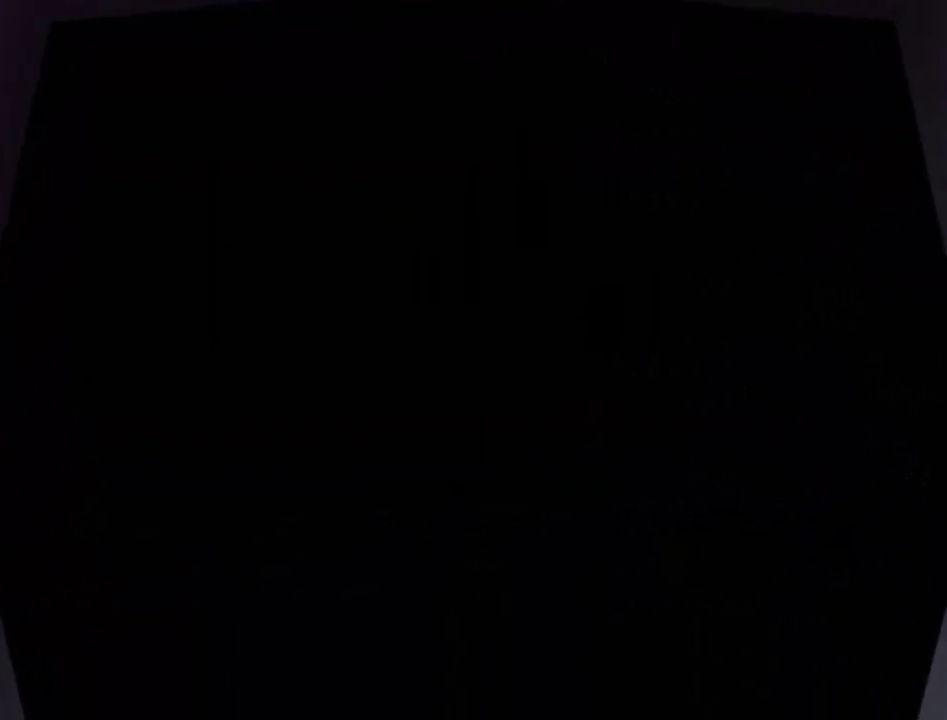
{"buttons": ["CROSS"], "left_stick": "center", "right_stick": "center", "events": [[17, "CROSS", "down"], [117, "CROSS", "up"], [300, "CROSS", "down"], [350, "CROSS", "up"], [433, "CROSS", "down"]]}
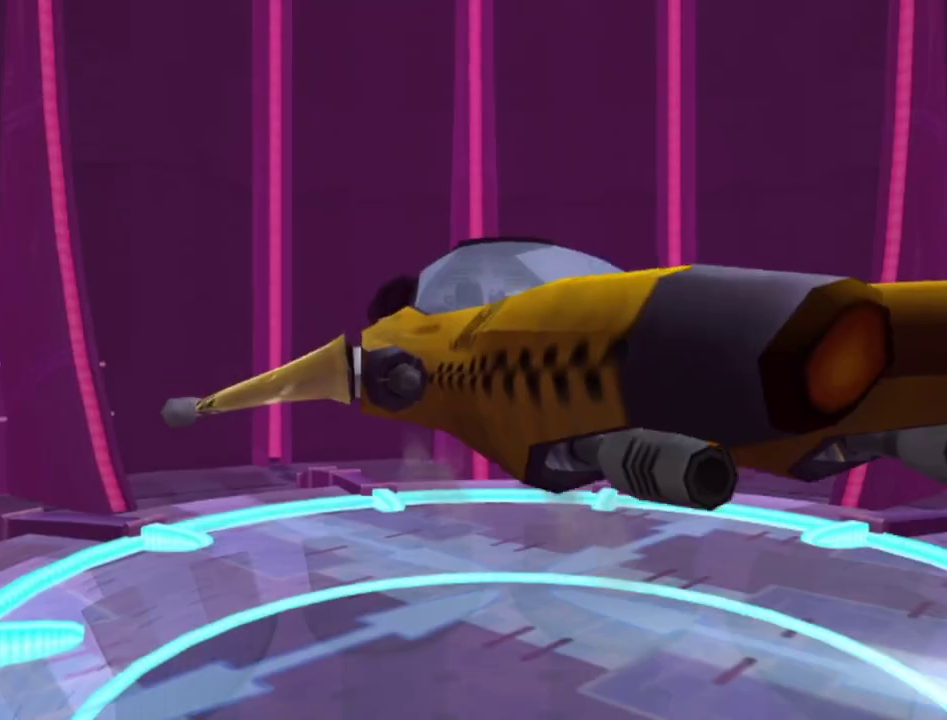
{"buttons": [], "left_stick": "center", "right_stick": "center", "events": [[17, "CROSS", "up"], [83, "CROSS", "down"], [133, "CROSS", "up"], [233, "CROSS", "down"], [300, "CROSS", "up"], [383, "CROSS", "down"], [467, "CROSS", "up"]]}
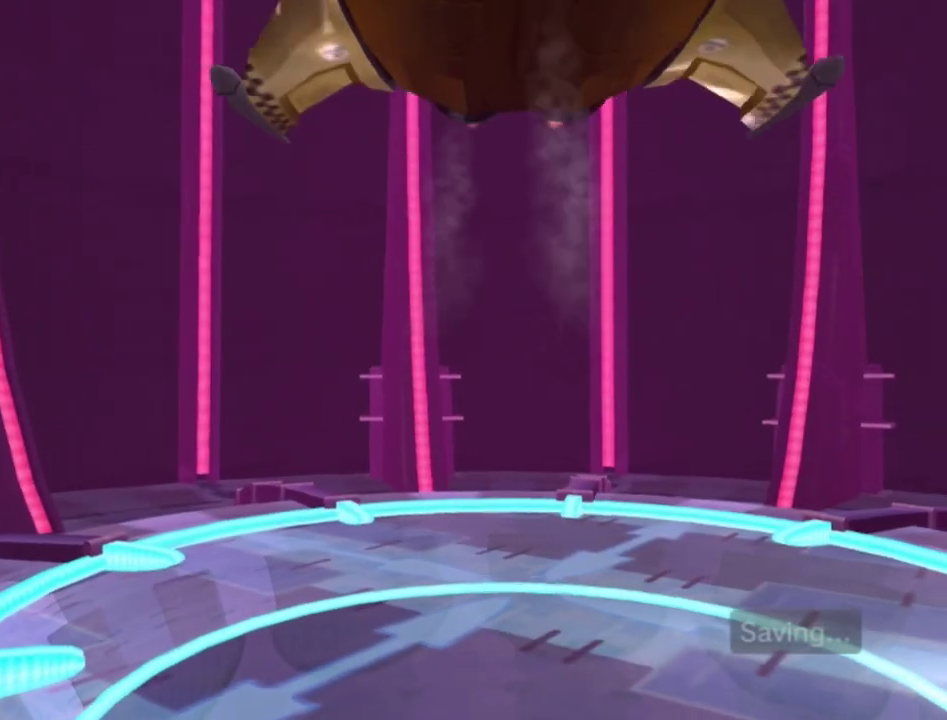
{"buttons": [], "left_stick": "center", "right_stick": "center", "events": [[50, "CROSS", "down"], [183, "CROSS", "up"], [233, "CROSS", "down"], [467, "CROSS", "up"]]}
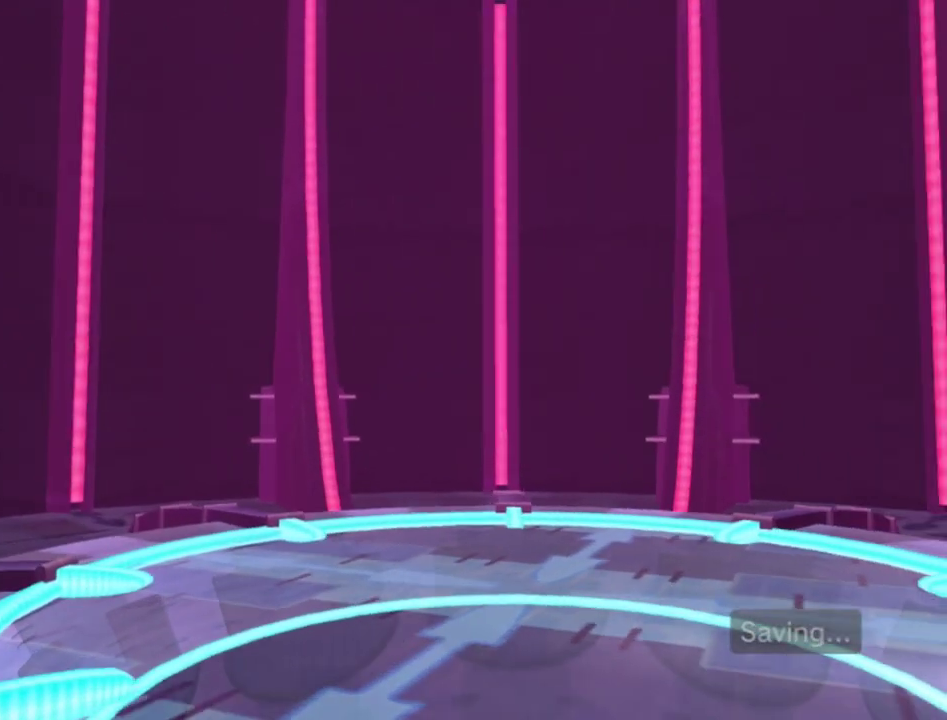
{"buttons": [], "left_stick": "center", "right_stick": "center", "events": [[33, "CROSS", "down"], [100, "CROSS", "up"], [183, "CROSS", "down"], [233, "CROSS", "up"]]}
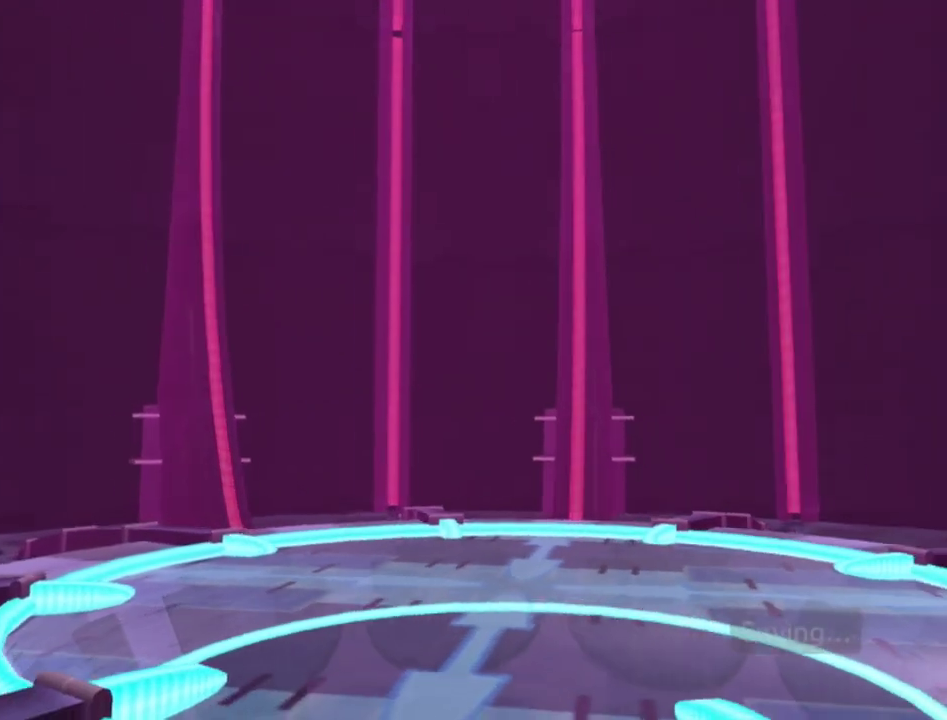
{"buttons": ["CROSS"], "left_stick": "center", "right_stick": "center", "events": [[100, "CROSS", "down"], [150, "CROSS", "up"], [217, "CROSS", "down"], [417, "CROSS", "up"], [467, "CROSS", "down"]]}
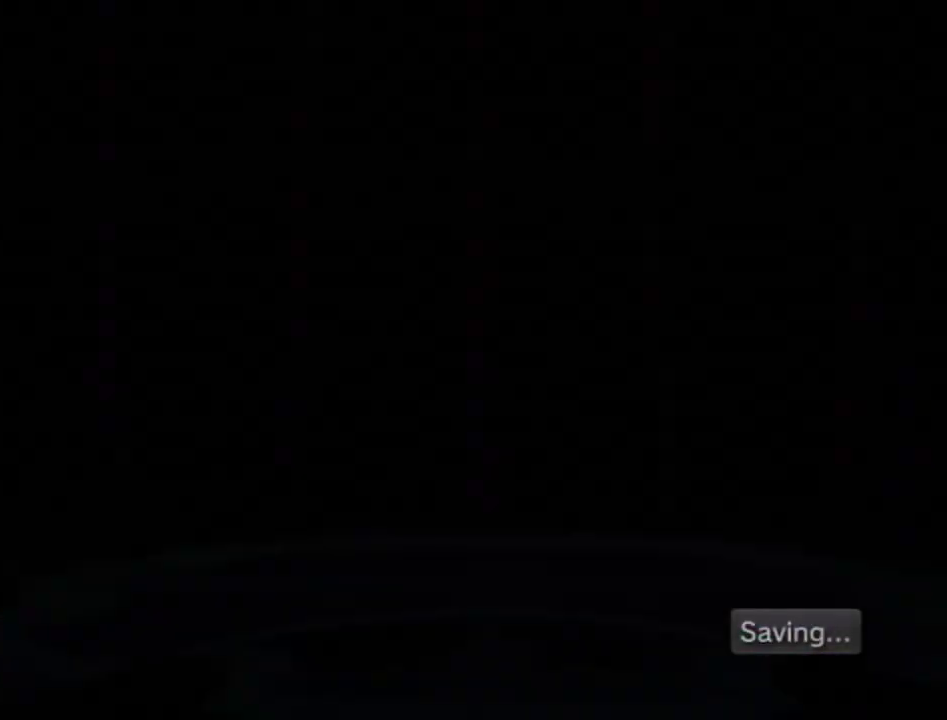
{"buttons": ["CROSS"], "left_stick": "center", "right_stick": "center", "events": []}
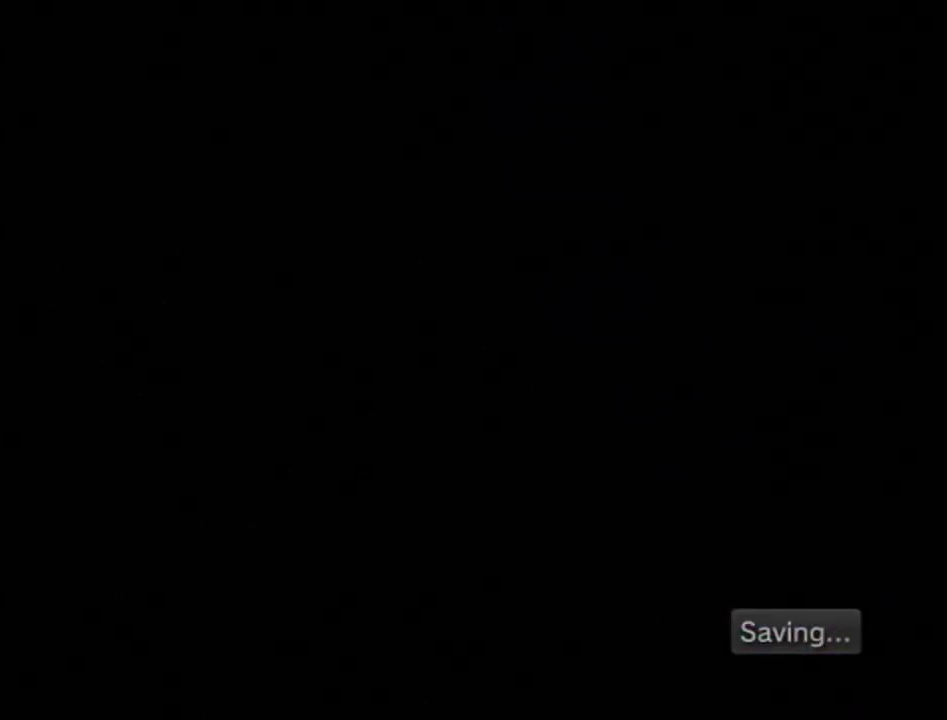
{"buttons": [], "left_stick": "center", "right_stick": "center", "events": [[17, "CROSS", "up"]]}